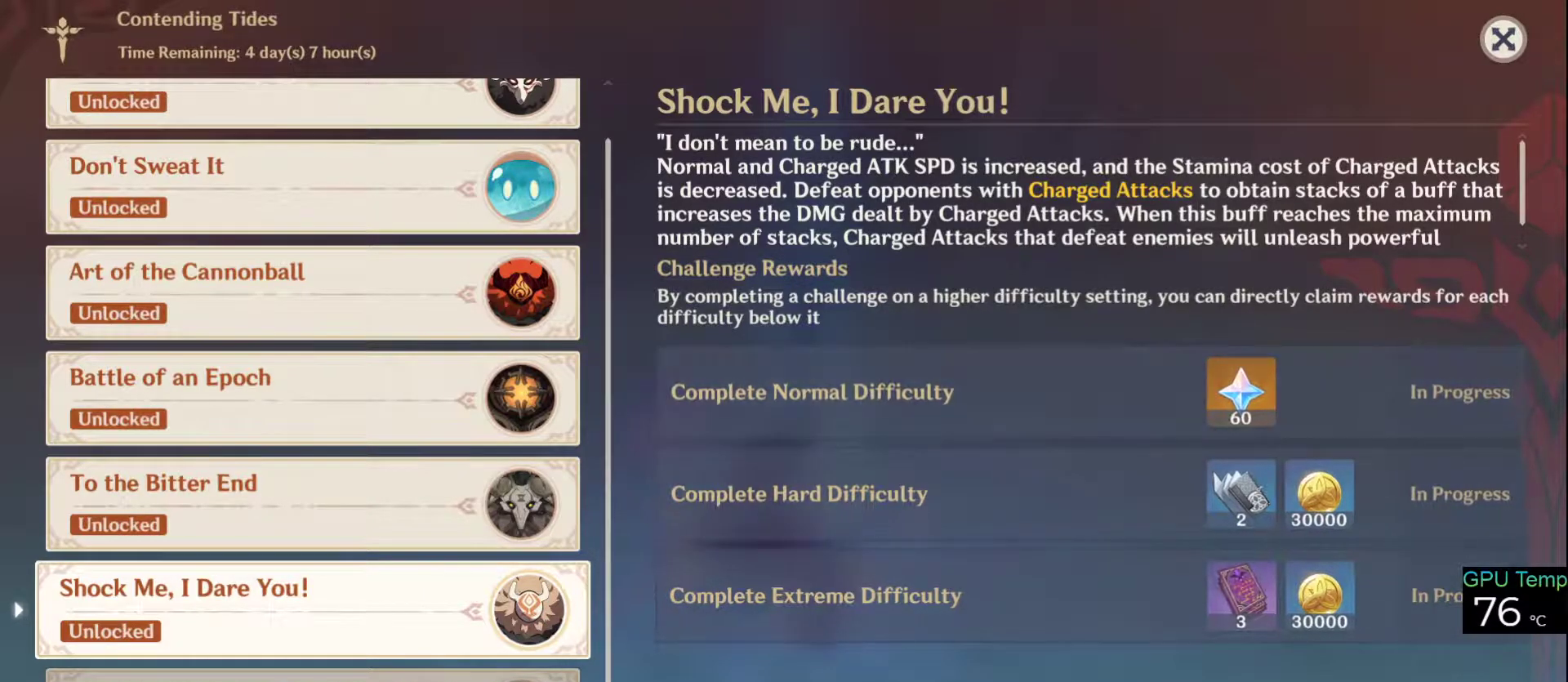
Gameplay with keyboard and mouse; each line is a JSON object with the keys and mouse buttons held at the frame after it. "events" lists presses ("down") and releases ("up") of "1", "2", "3", "4", "5", "a", "alt", "c", "caps_lock", "ctrl", "d", "e", "f", "g", "q", "r", "s", "shift", "space", "t", "tab", "v", "w", "x", "z", "mouse_left", "mouse_wheel" and "mouse_right" between this image and that frame as [ms after this image, input, new state], when the widget could be followed in between. "mouse_left", "mouse_wheel", "mouse_right" = the "left", "wheel", "right" buttons of the "mouse" list. No other keys are recorded. "wheel" means that the mouse wheel is clicked or scrolled. Not read: mouse_move.
{"keys": [], "mouse": ["left"], "events": [[500, "mouse_left", "down"]]}
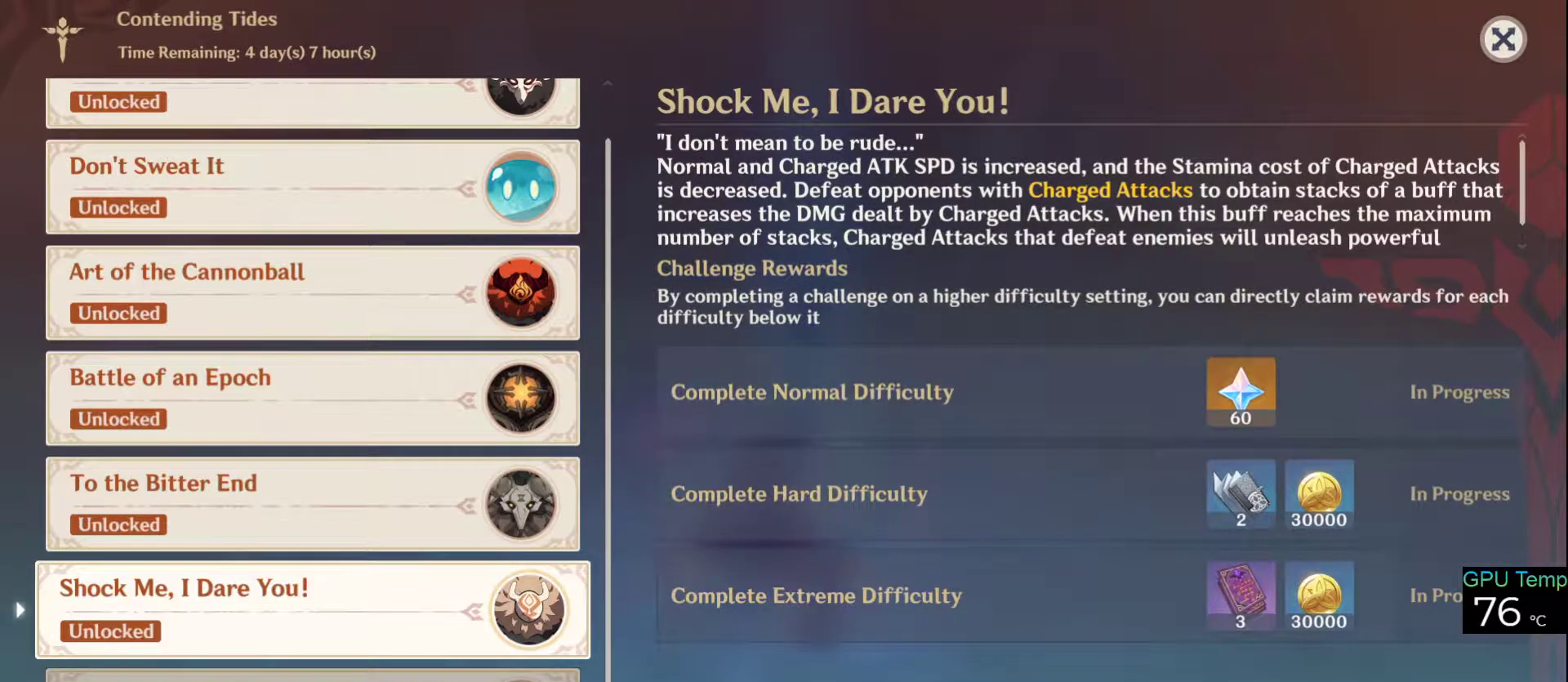
{"keys": [], "mouse": [], "events": [[150, "mouse_left", "up"]]}
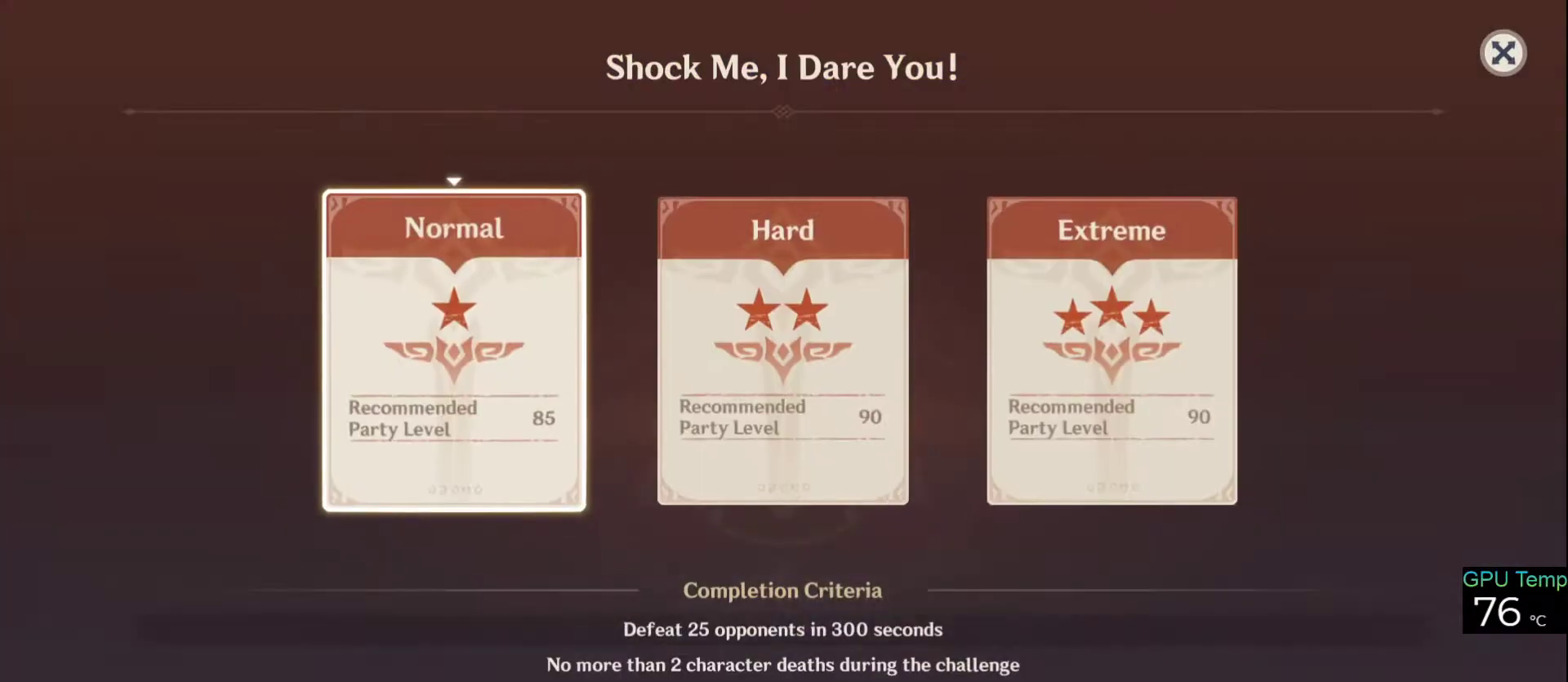
{"keys": [], "mouse": [], "events": [[250, "mouse_left", "down"], [300, "mouse_left", "up"]]}
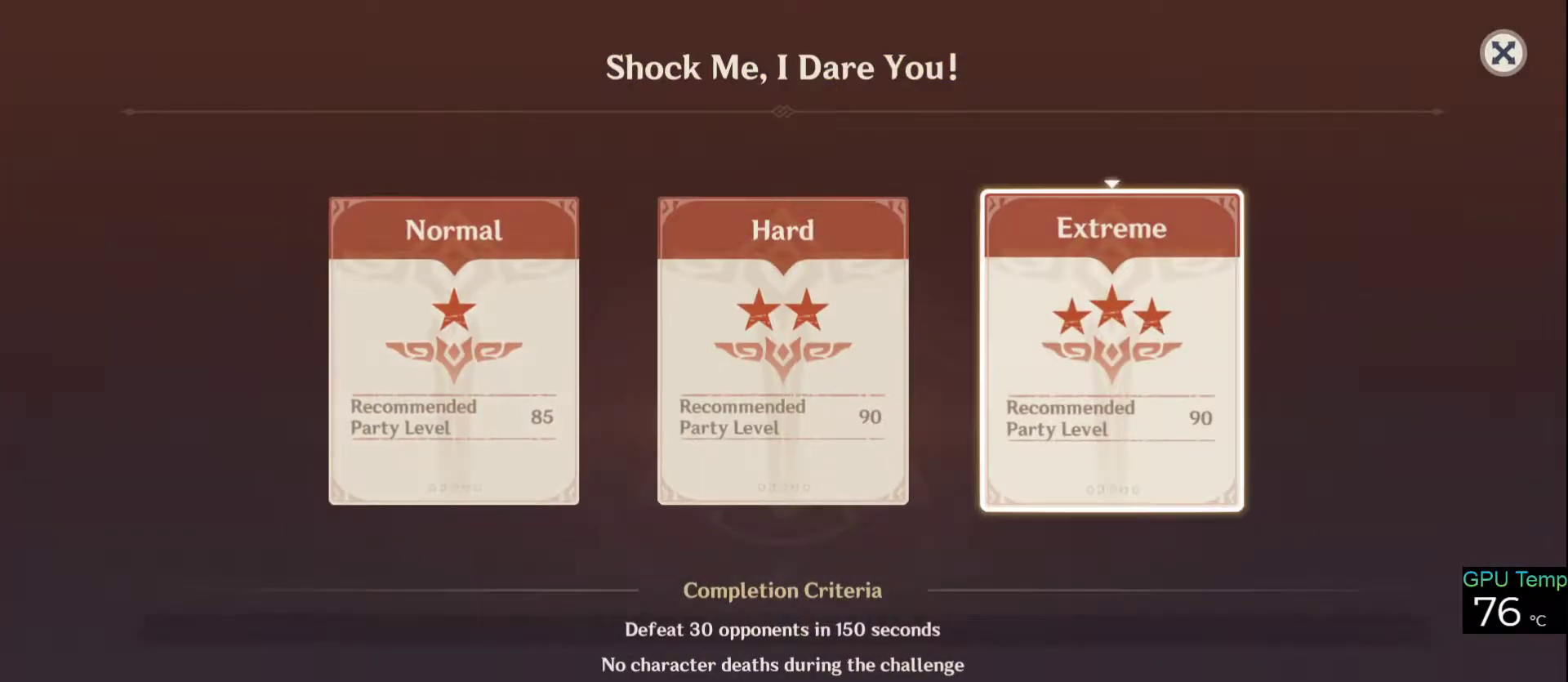
{"keys": [], "mouse": [], "events": [[366, "mouse_left", "down"], [466, "mouse_left", "up"]]}
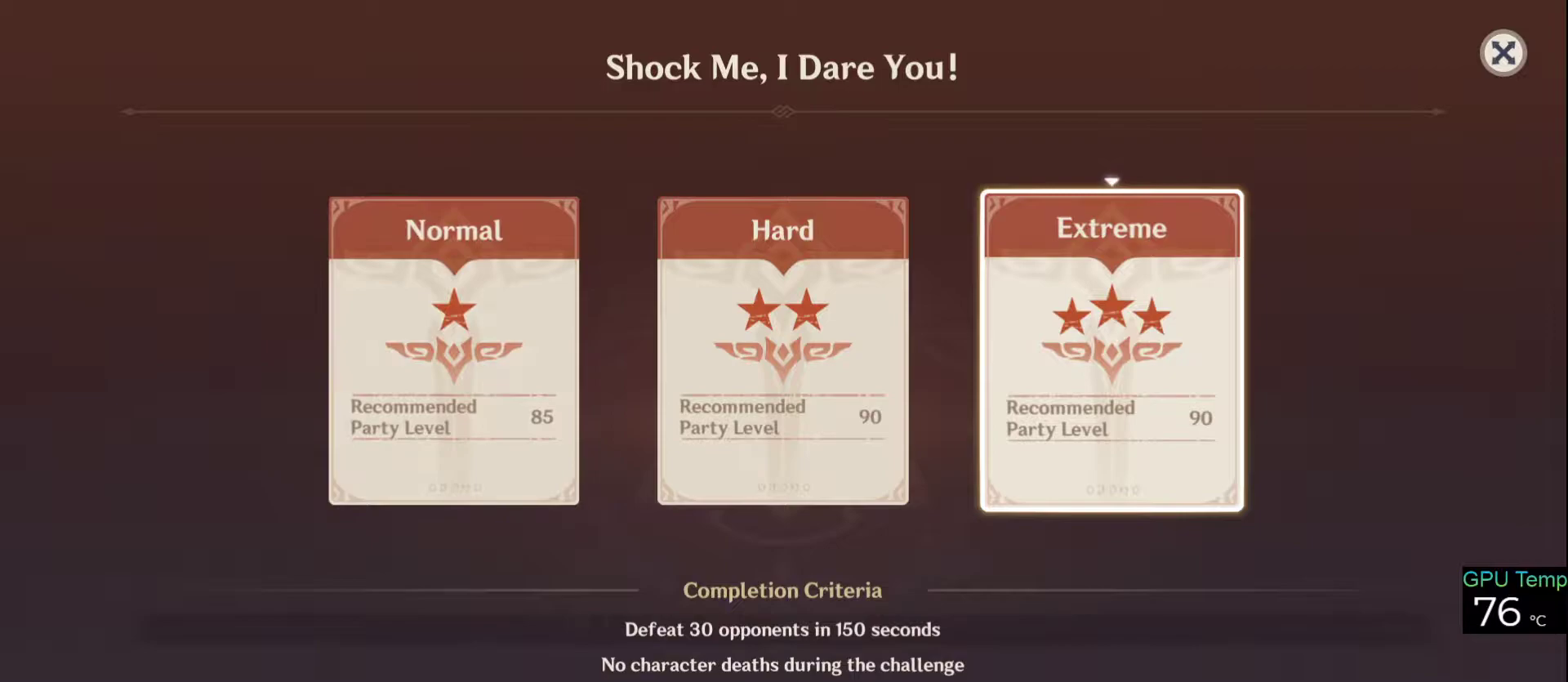
{"keys": [], "mouse": [], "events": [[150, "mouse_left", "down"], [283, "mouse_left", "up"]]}
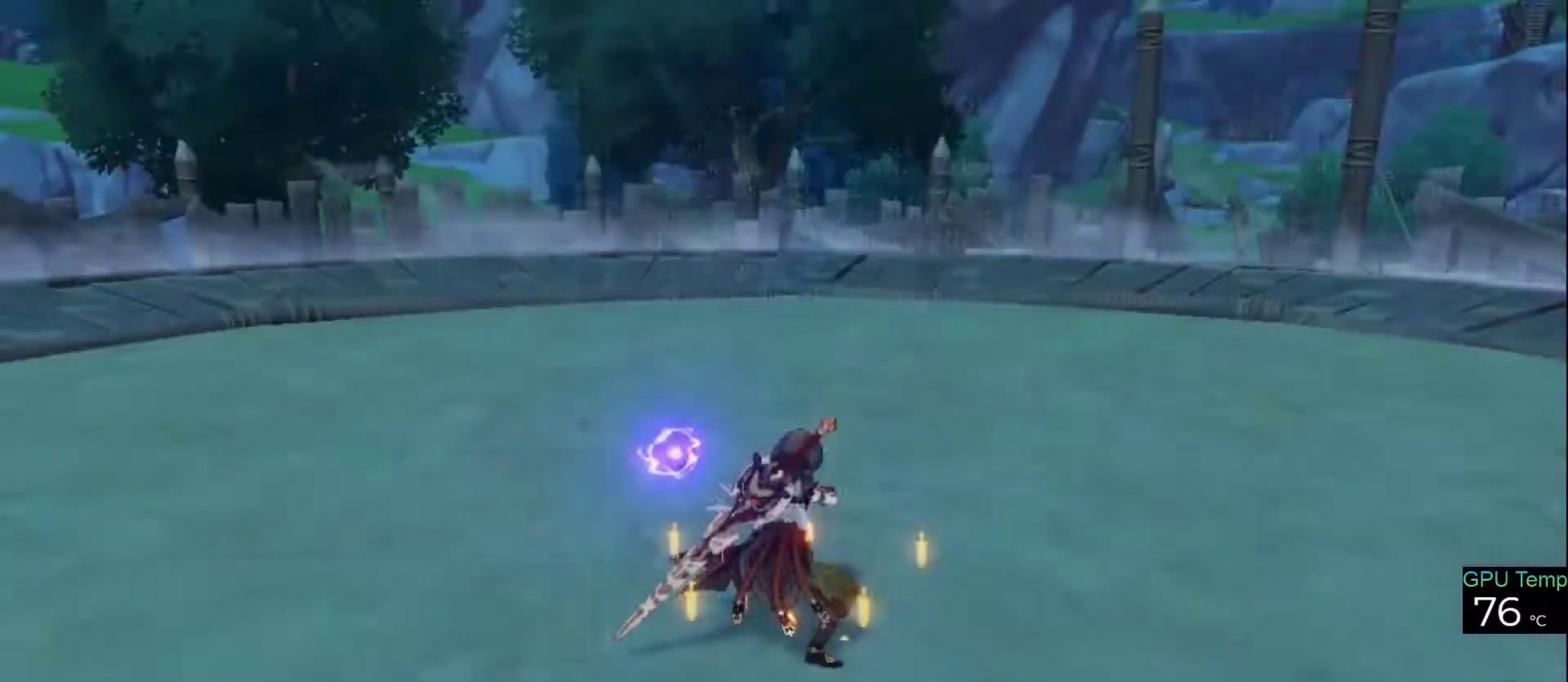
{"keys": [], "mouse": [], "events": []}
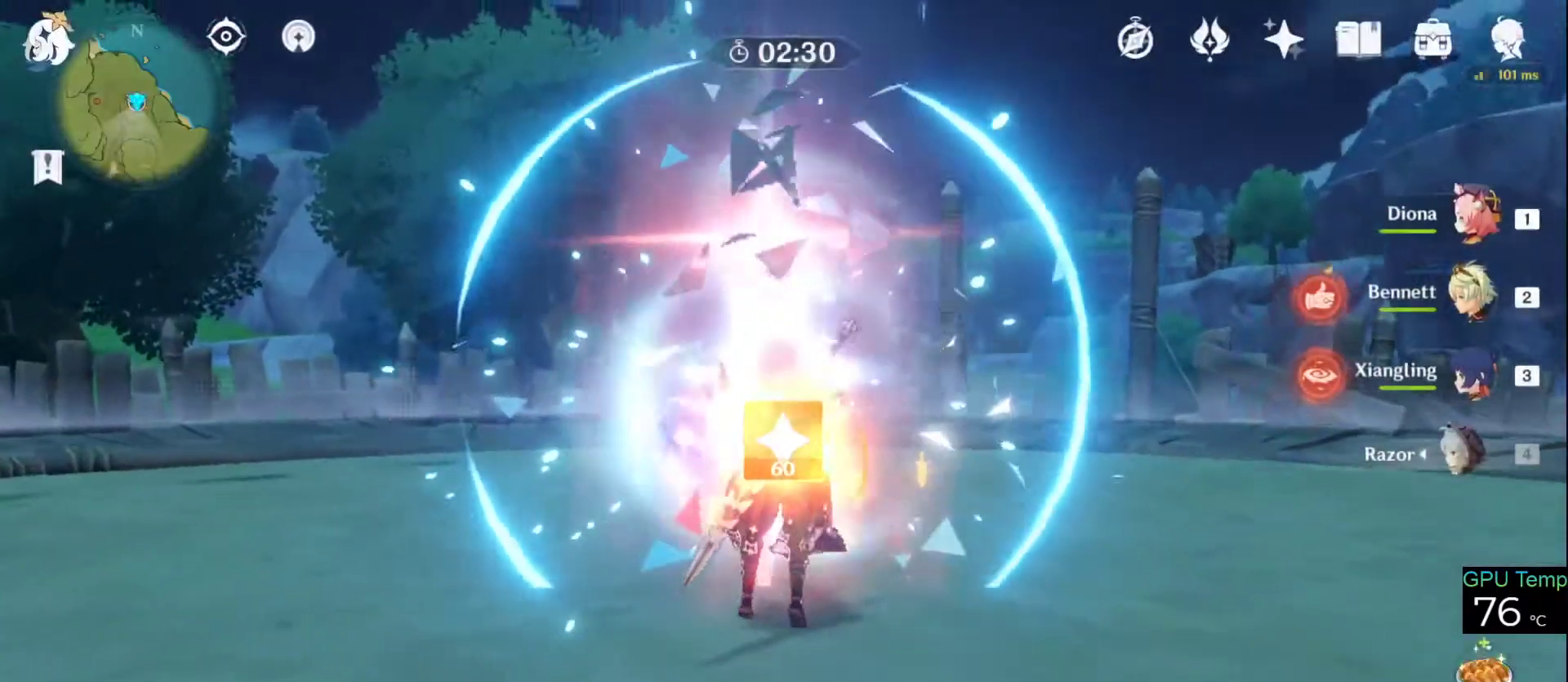
{"keys": ["a", "w"], "mouse": [], "events": [[33, "a", "down"], [83, "w", "down"]]}
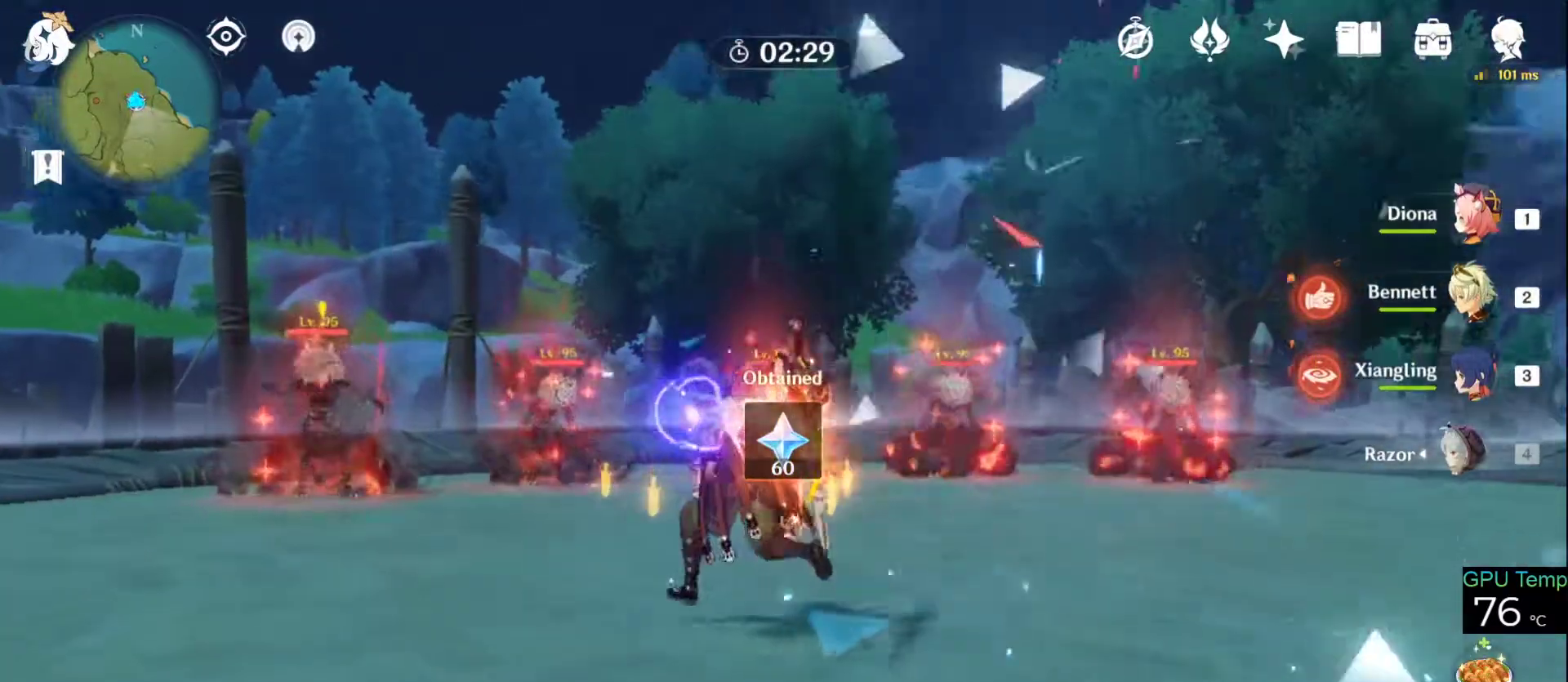
{"keys": ["w"], "mouse": [], "events": [[150, "a", "up"]]}
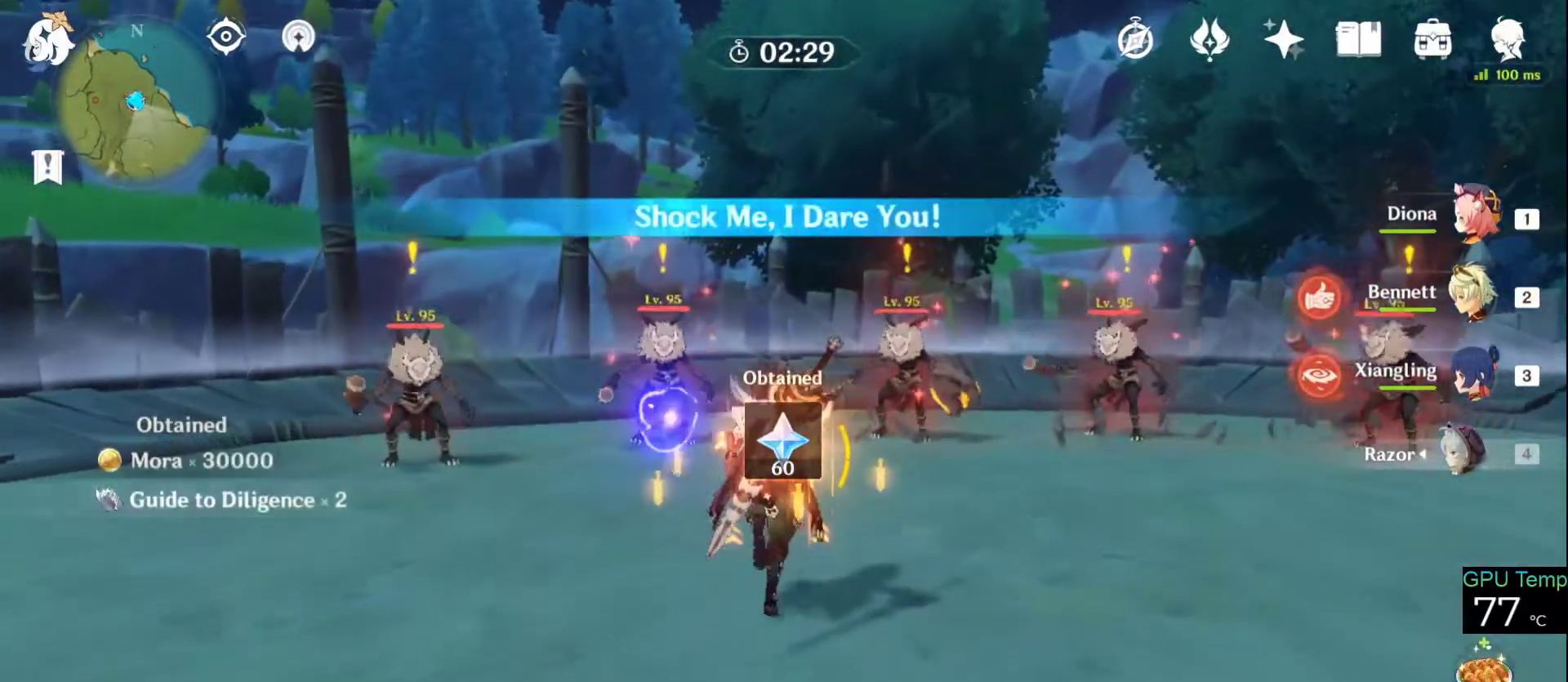
{"keys": ["w"], "mouse": [], "events": [[16, "2", "down"], [166, "2", "up"]]}
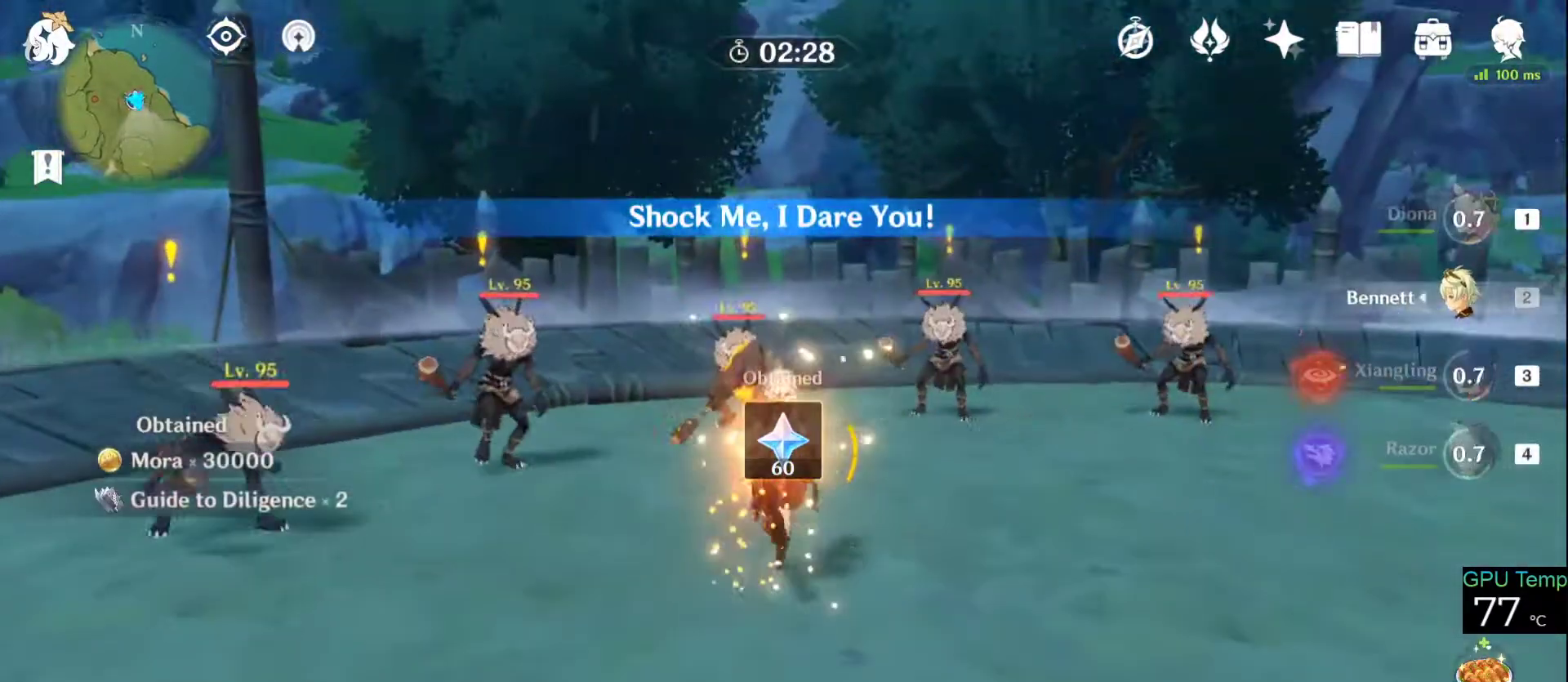
{"keys": ["s"], "mouse": [], "events": [[133, "d", "down"], [133, "w", "up"], [266, "s", "down"], [316, "d", "up"]]}
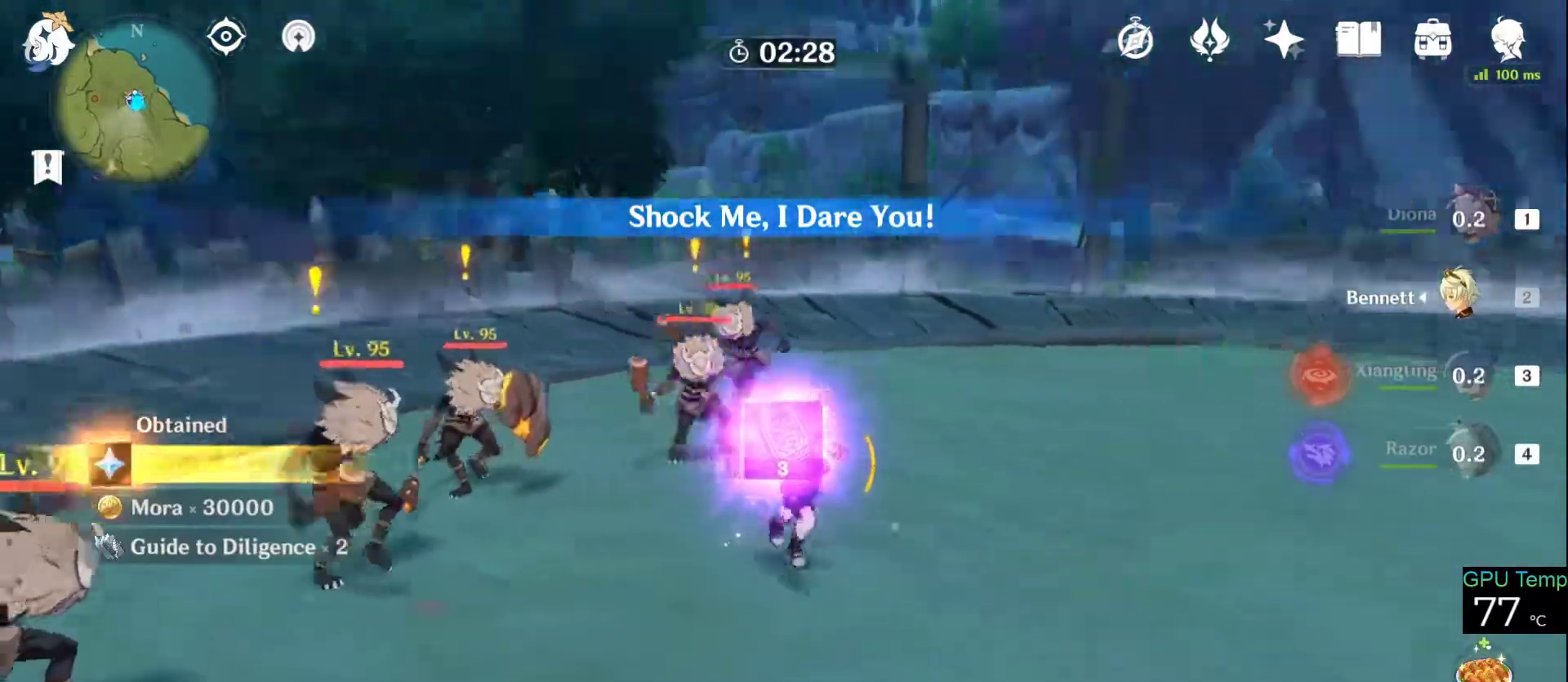
{"keys": ["d"], "mouse": [], "events": [[150, "d", "down"], [383, "s", "up"]]}
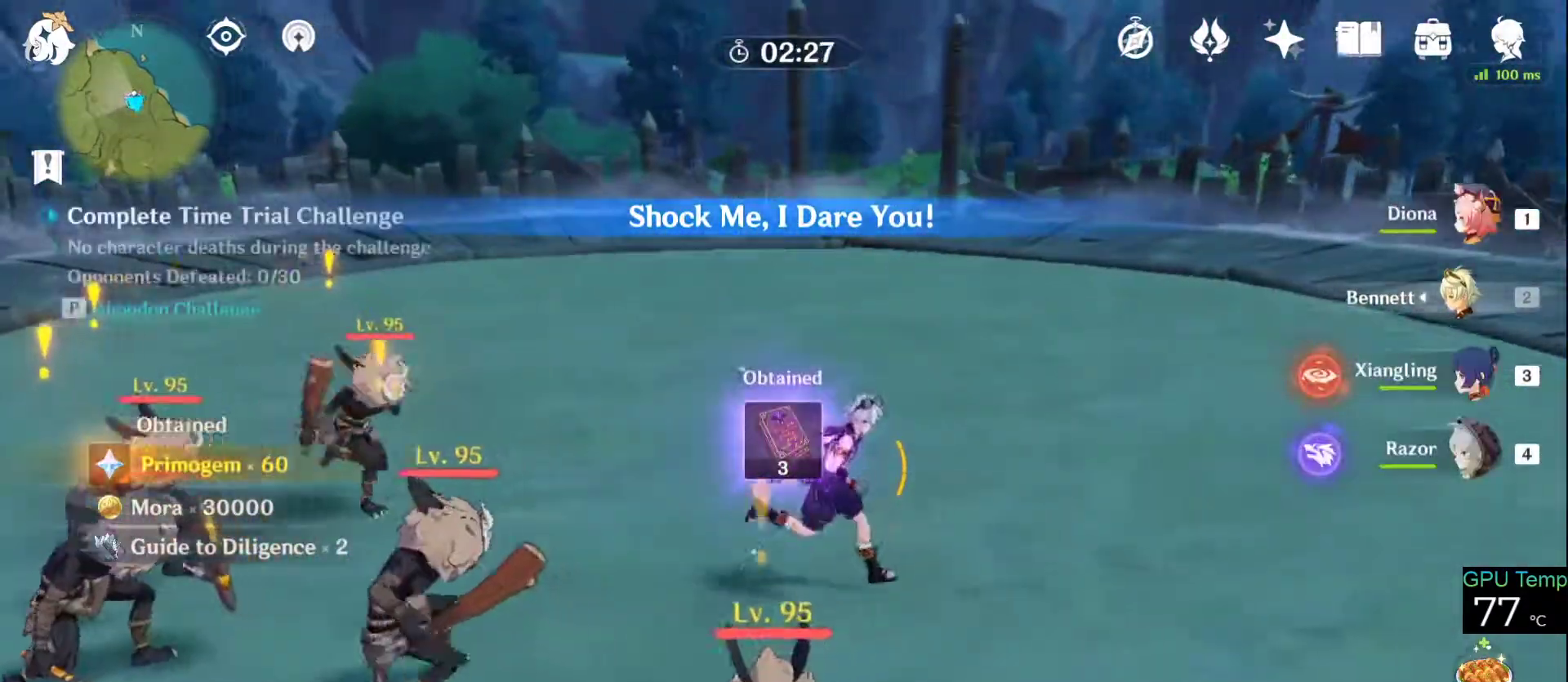
{"keys": ["w"], "mouse": [], "events": [[166, "w", "down"], [266, "d", "up"], [400, "q", "down"], [500, "q", "up"]]}
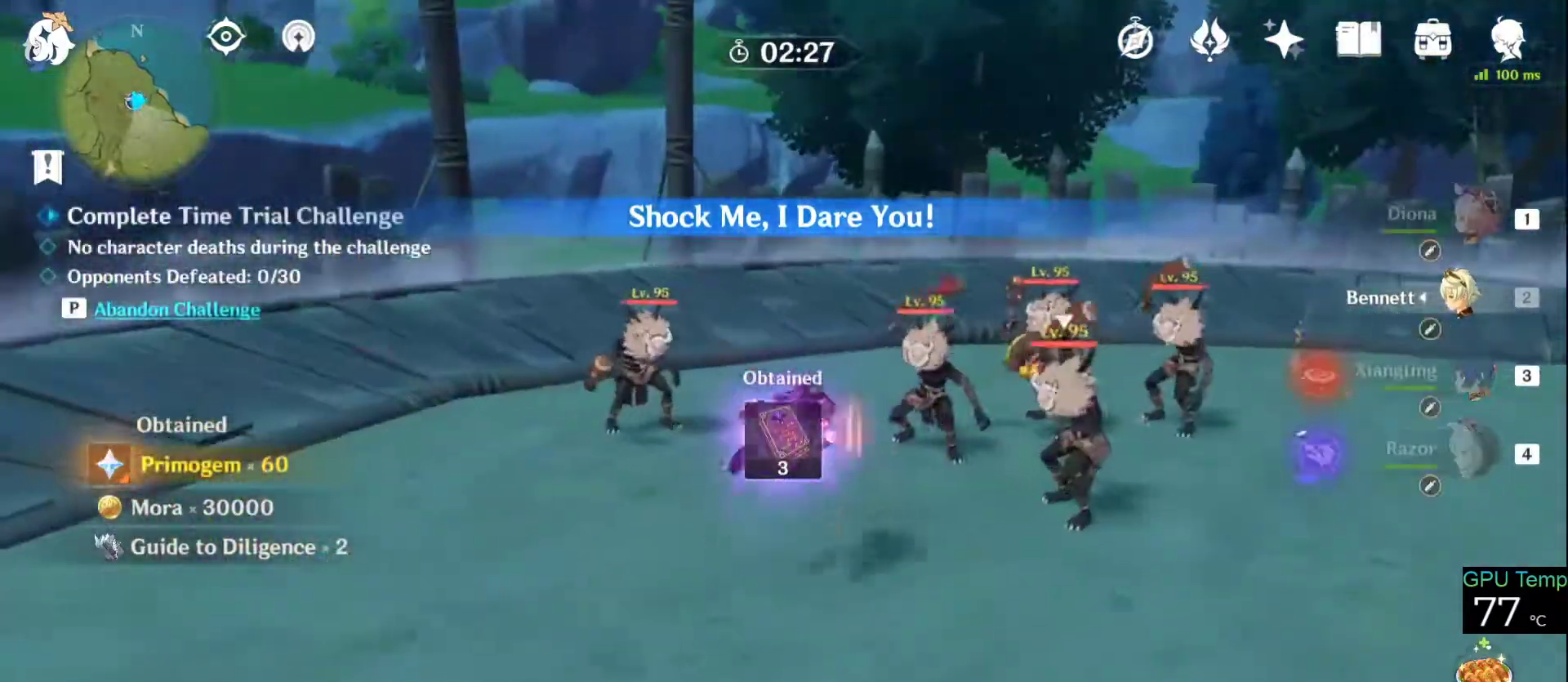
{"keys": ["w"], "mouse": ["left"], "events": [[83, "mouse_left", "down"], [83, "q", "down"], [183, "mouse_left", "up"], [183, "q", "up"], [233, "mouse_left", "down"], [266, "q", "down"], [316, "q", "up"], [366, "mouse_left", "up"], [416, "mouse_left", "down"], [466, "q", "down"], [500, "q", "up"]]}
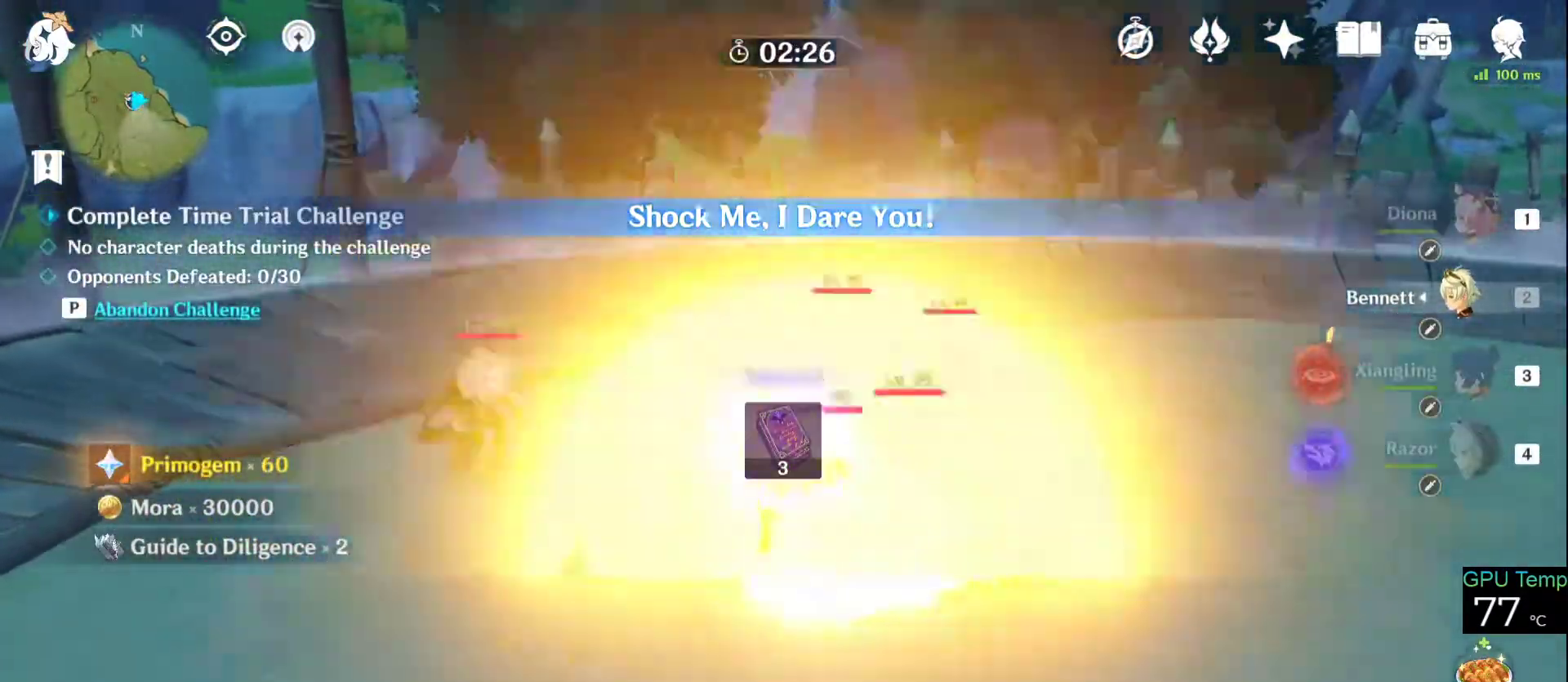
{"keys": ["w"], "mouse": [], "events": [[50, "mouse_left", "up"], [100, "mouse_left", "down"], [100, "q", "down"], [200, "mouse_left", "up"], [250, "mouse_left", "down"], [250, "q", "up"], [483, "mouse_left", "up"]]}
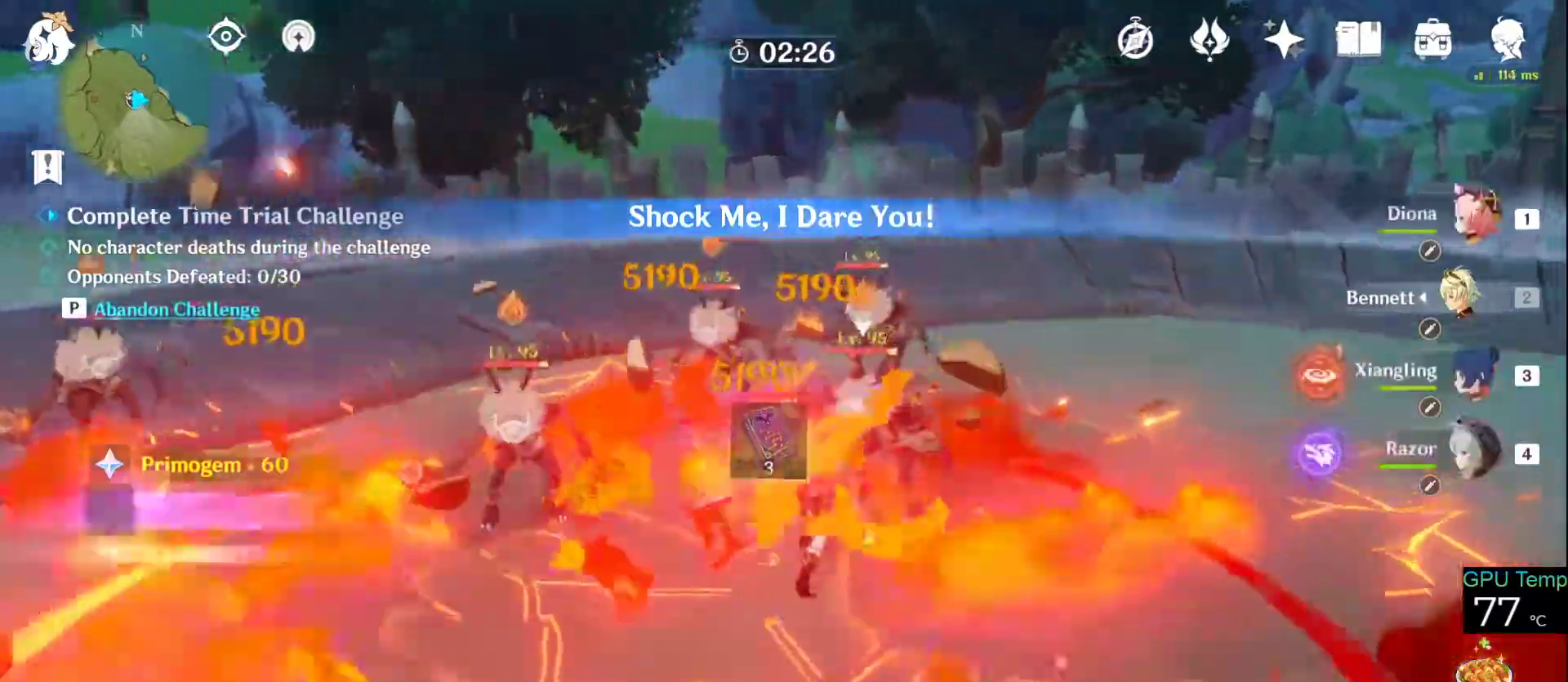
{"keys": ["3", "w"], "mouse": ["left"], "events": [[33, "mouse_left", "down"], [166, "mouse_left", "up"], [216, "mouse_left", "down"], [300, "mouse_left", "up"], [350, "mouse_left", "down"], [500, "3", "down"]]}
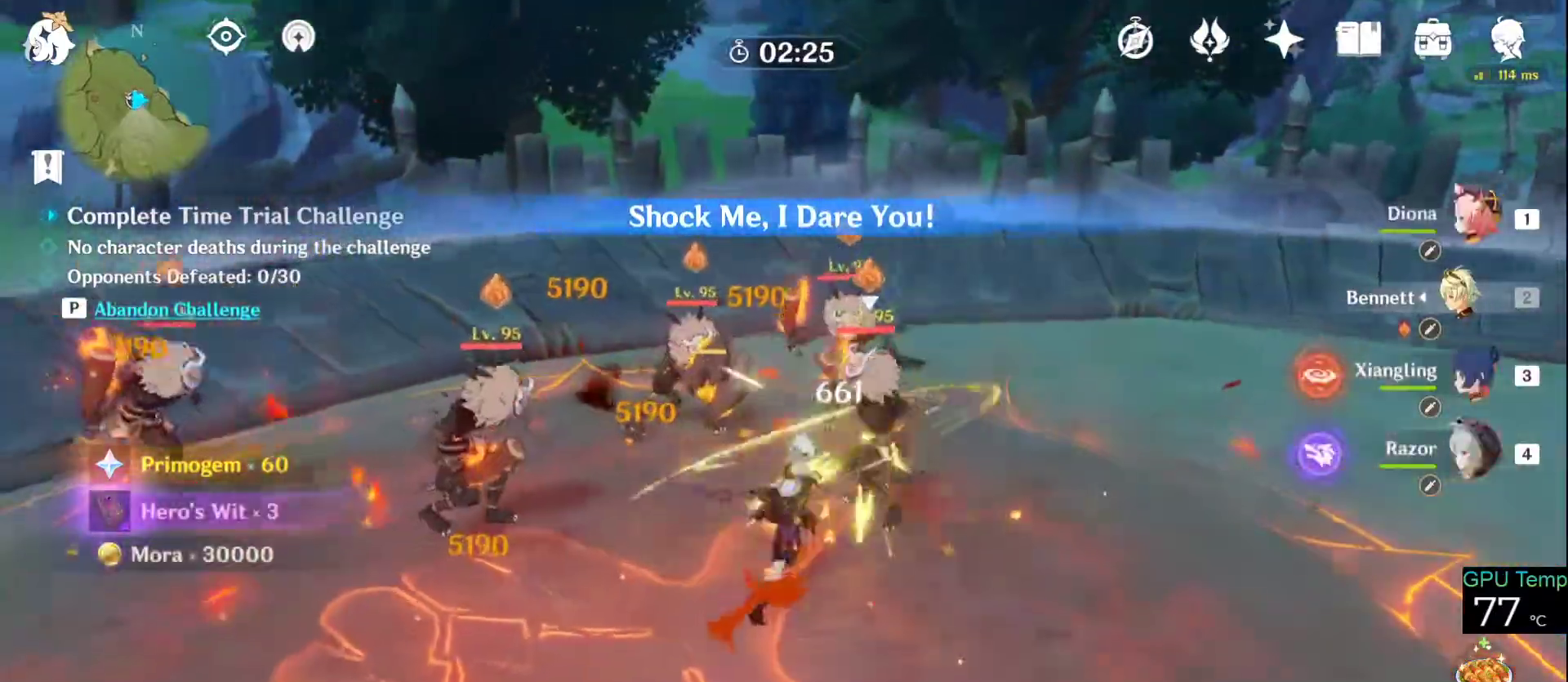
{"keys": ["q", "w"], "mouse": [], "events": [[133, "3", "up"], [133, "mouse_left", "up"], [183, "mouse_left", "down"], [283, "mouse_left", "up"], [283, "q", "down"], [366, "mouse_left", "down"], [366, "q", "up"], [466, "mouse_left", "up"], [466, "q", "down"]]}
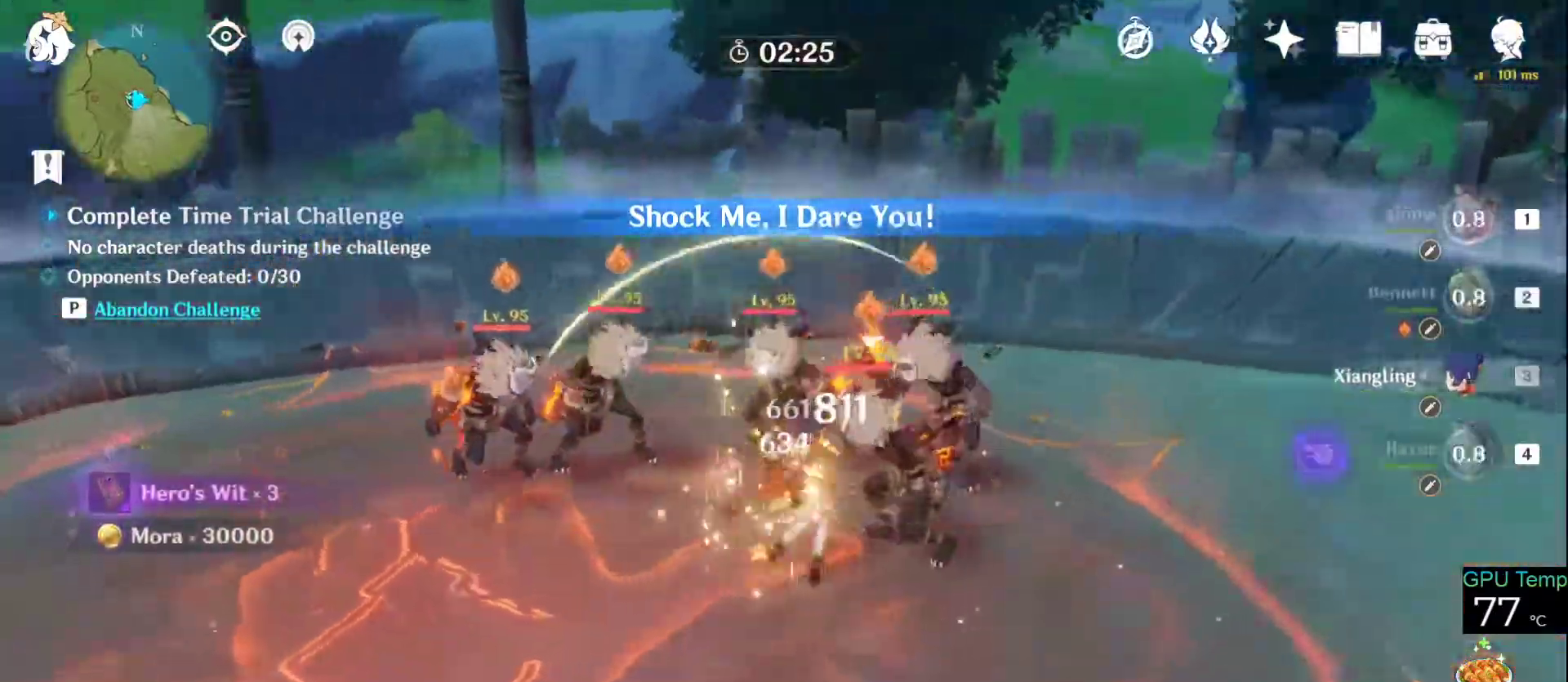
{"keys": ["q", "w"], "mouse": ["left"], "events": [[16, "mouse_left", "down"], [50, "q", "up"], [100, "mouse_left", "up"], [150, "q", "down"], [183, "mouse_left", "down"], [183, "q", "up"], [283, "mouse_left", "up"], [283, "q", "down"], [333, "mouse_left", "down"], [383, "q", "up"], [433, "mouse_left", "up"], [483, "mouse_left", "down"], [483, "q", "down"]]}
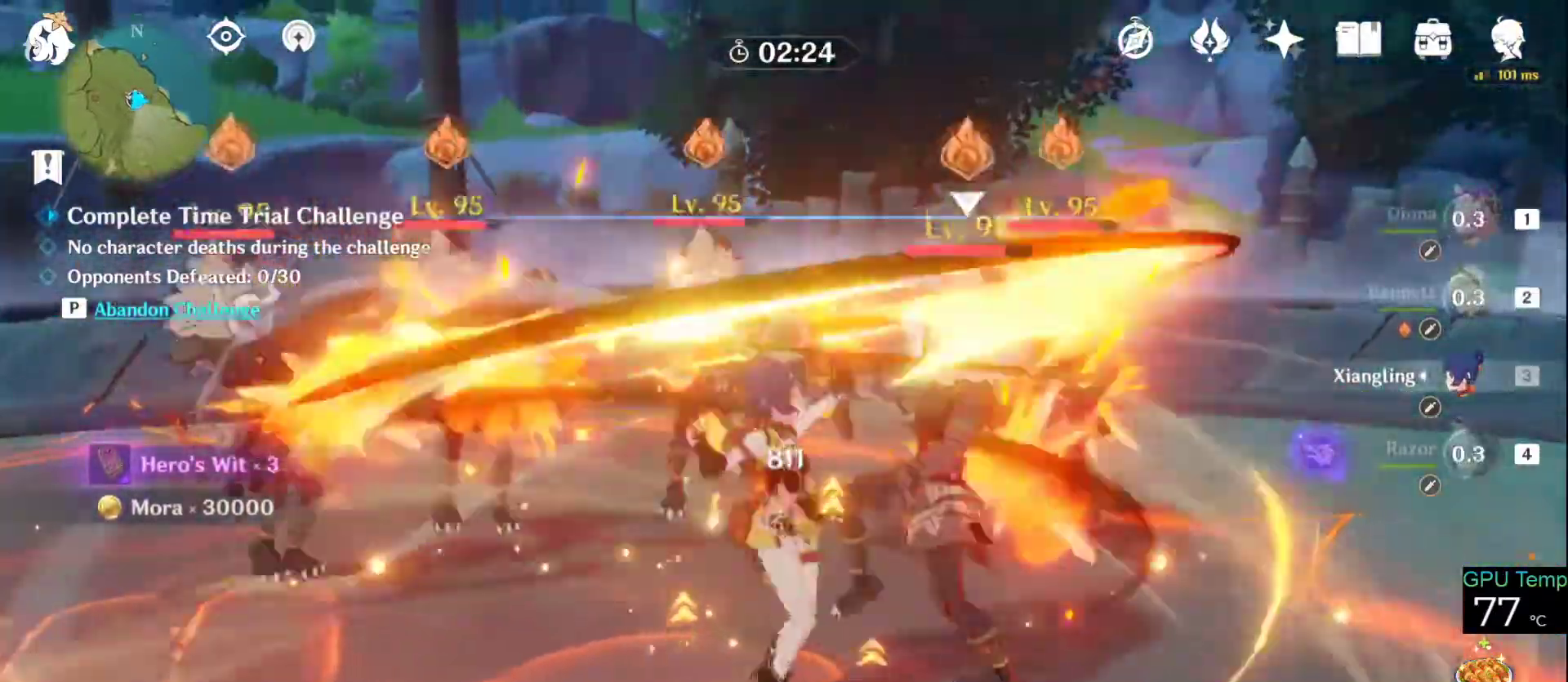
{"keys": ["w"], "mouse": ["left"], "events": [[66, "q", "up"], [116, "mouse_left", "up"], [166, "mouse_left", "down"], [166, "q", "down"], [216, "q", "up"], [300, "mouse_left", "up"], [350, "mouse_left", "down"], [450, "mouse_left", "up"], [500, "mouse_left", "down"]]}
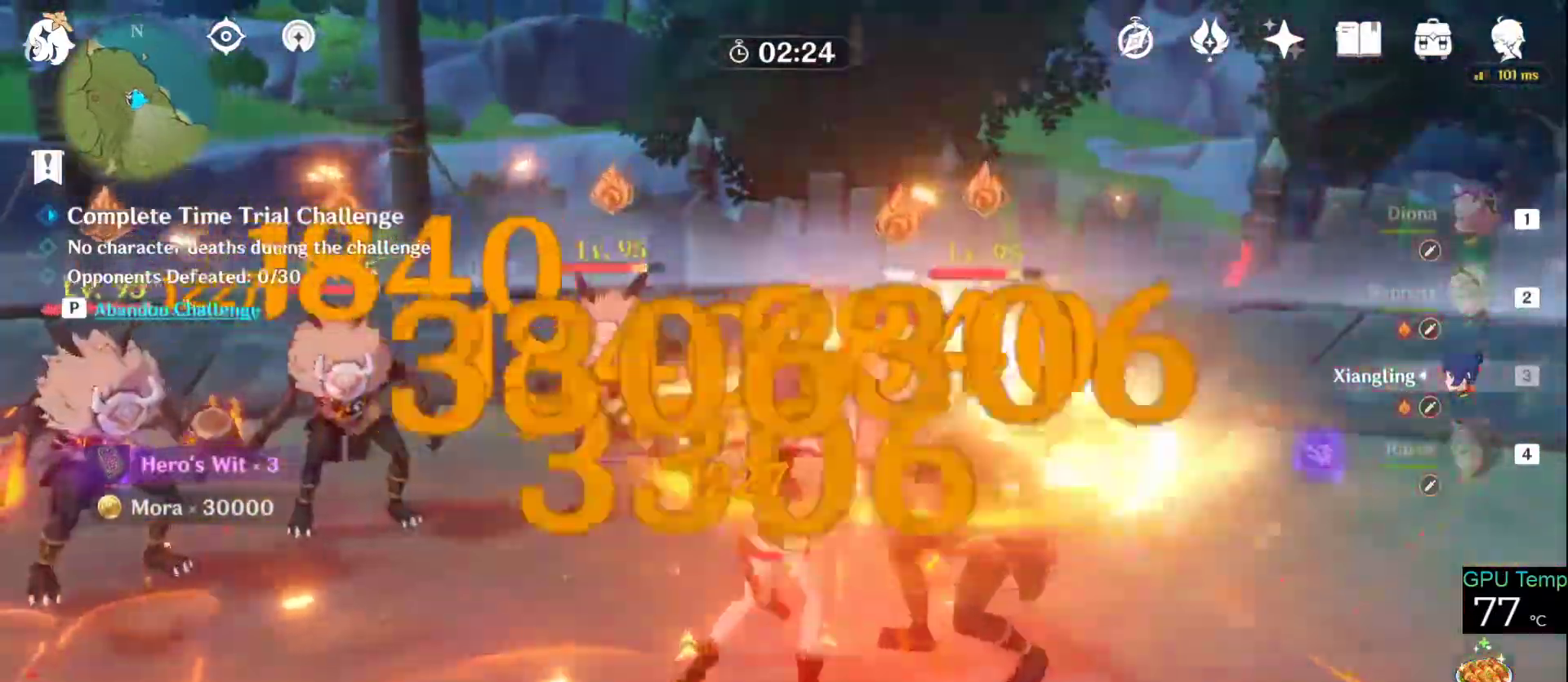
{"keys": ["w"], "mouse": ["left"], "events": [[83, "mouse_left", "up"], [133, "mouse_left", "down"], [283, "mouse_left", "up"], [316, "mouse_left", "down"], [416, "mouse_left", "up"], [466, "mouse_left", "down"]]}
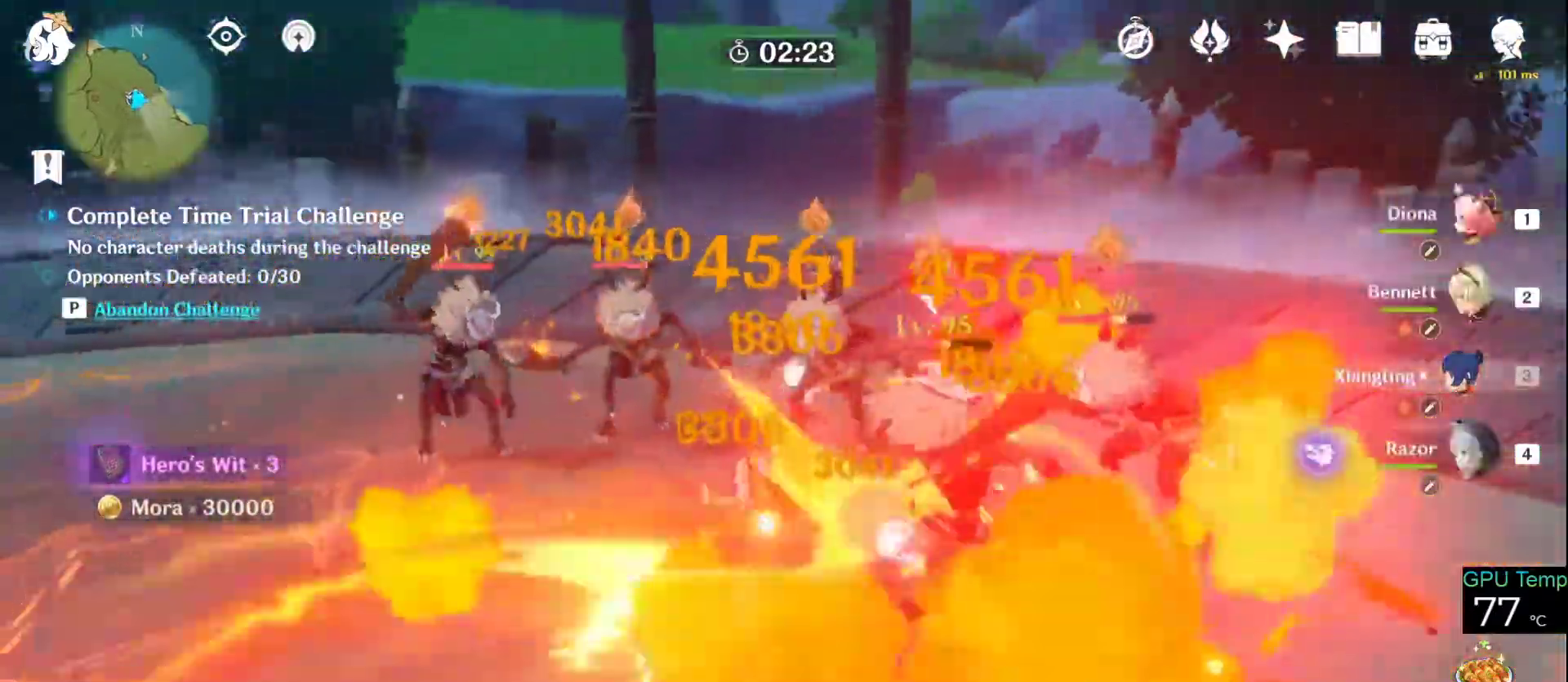
{"keys": ["e", "w"], "mouse": [], "events": [[16, "4", "down"], [100, "mouse_left", "up"], [200, "4", "up"], [383, "e", "down"]]}
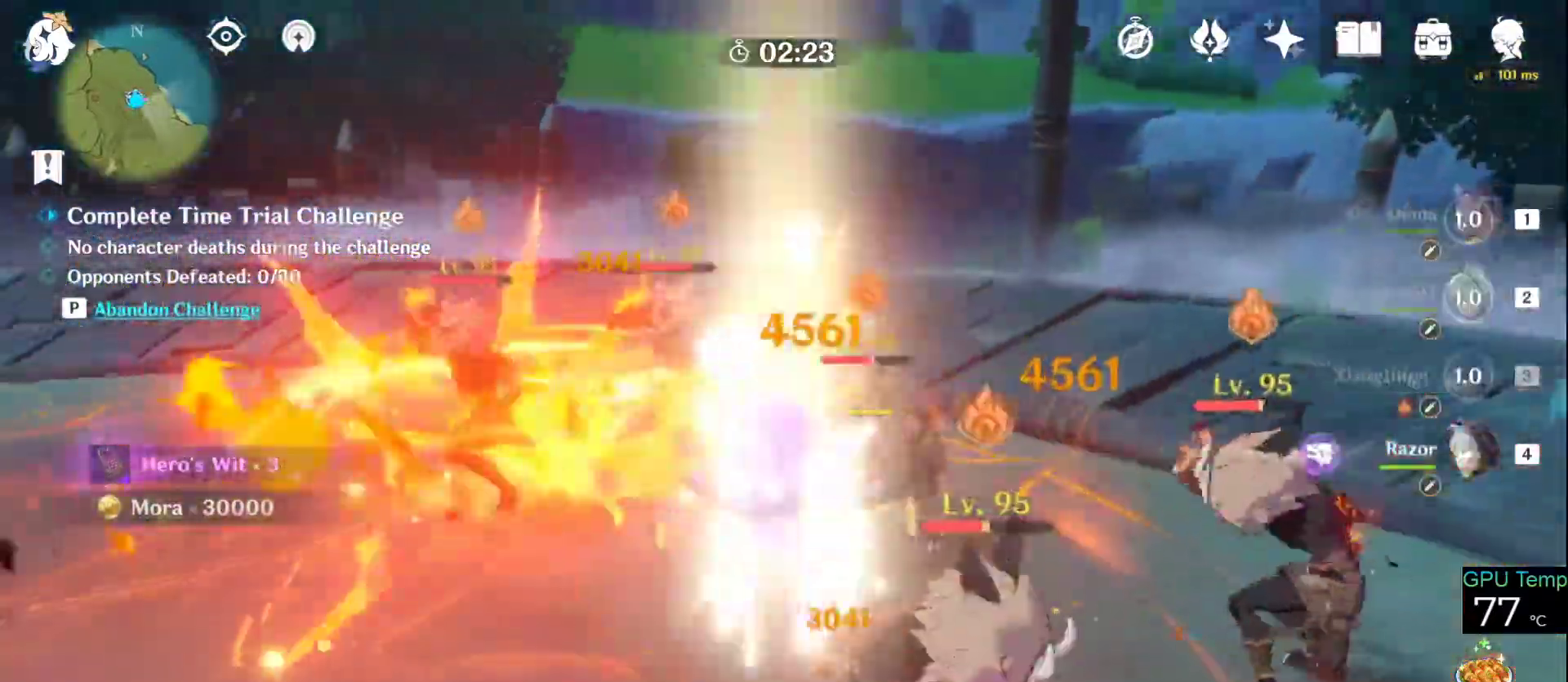
{"keys": ["e", "w"], "mouse": [], "events": []}
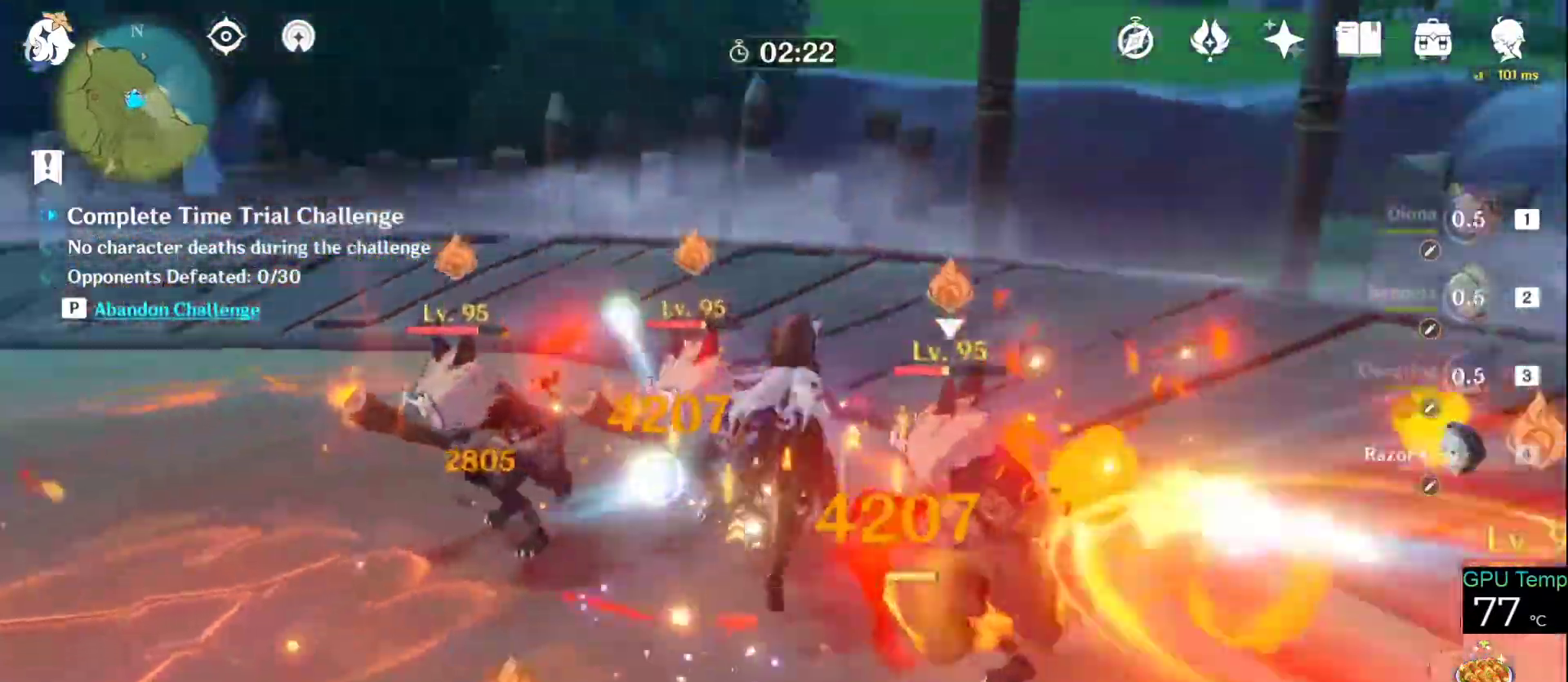
{"keys": ["a", "e", "w"], "mouse": [], "events": [[133, "e", "up"], [183, "e", "down"], [366, "a", "down"]]}
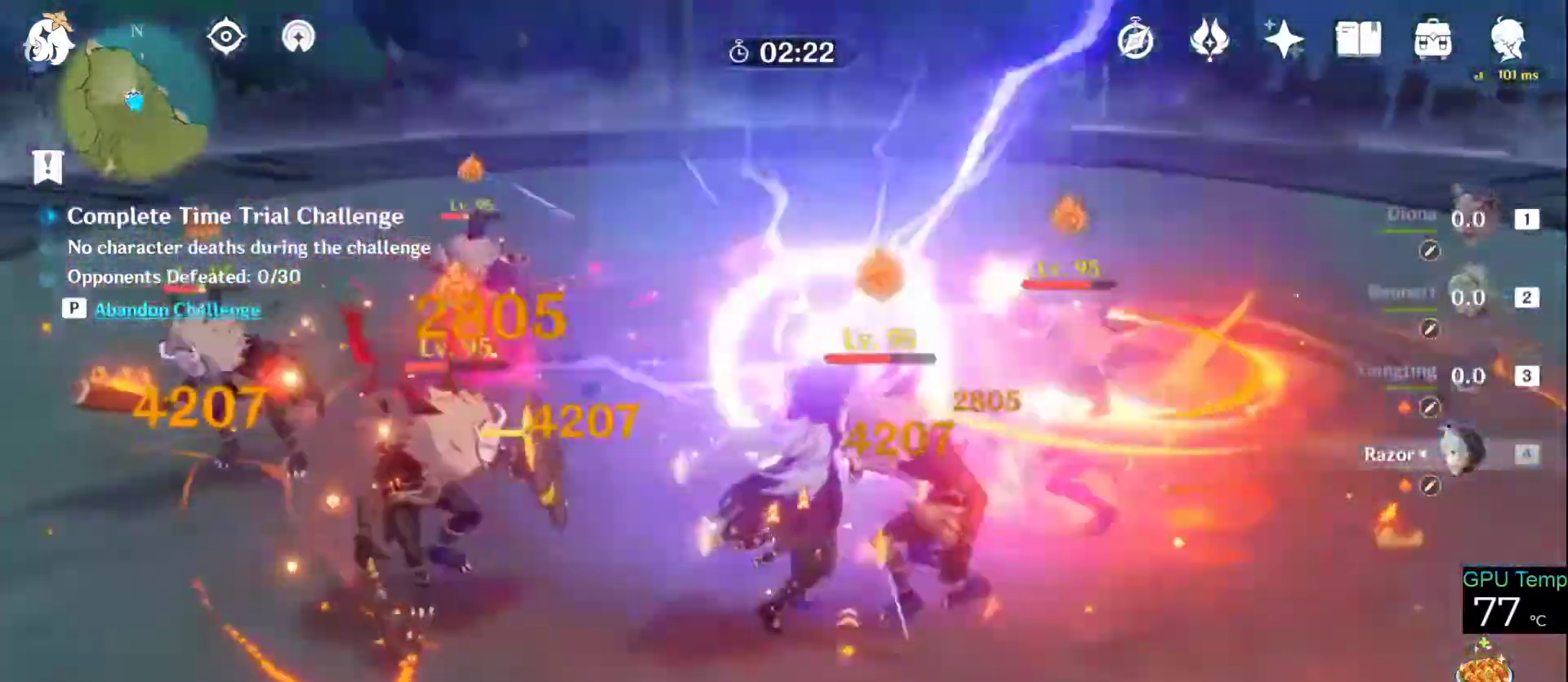
{"keys": ["e", "w"], "mouse": [], "events": [[466, "a", "up"]]}
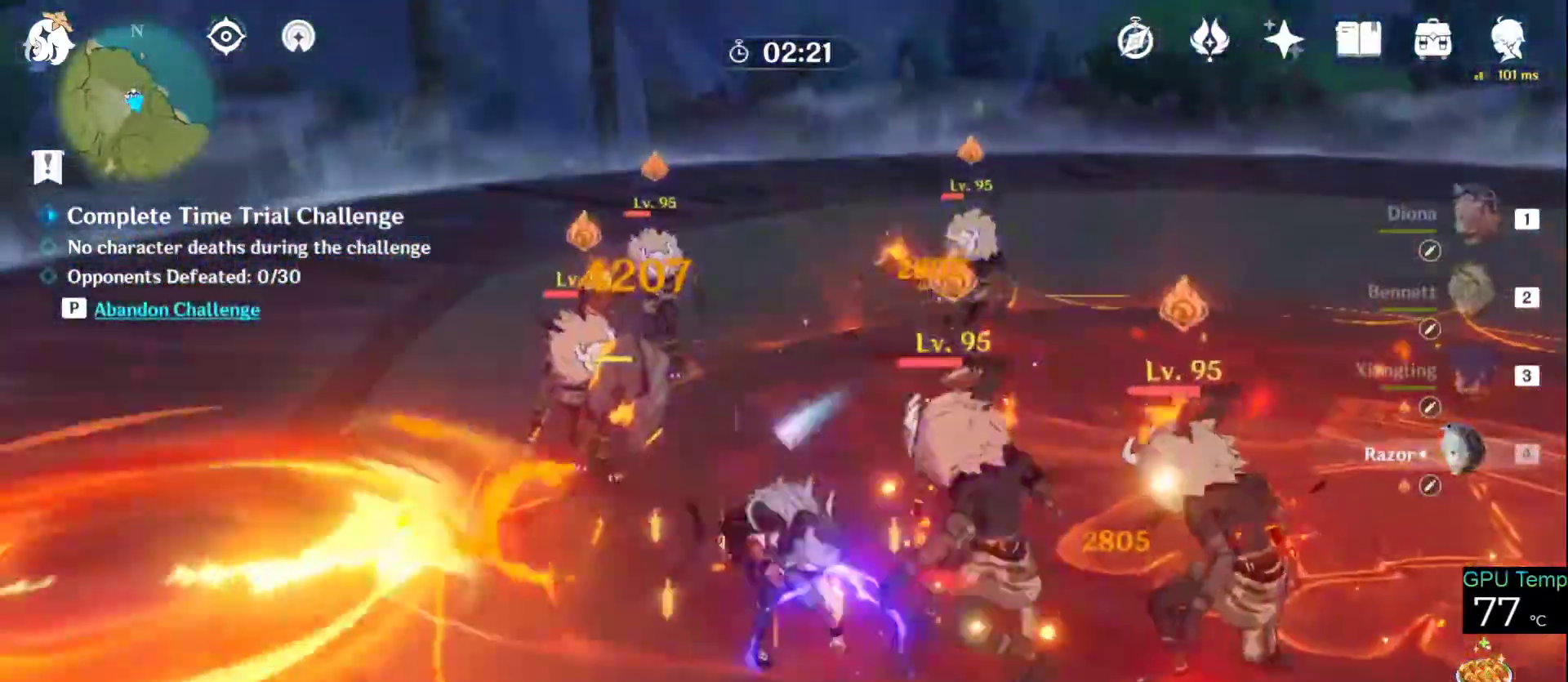
{"keys": ["a", "w"], "mouse": ["left"], "events": [[116, "mouse_right", "down"], [300, "a", "down"], [300, "e", "up"], [300, "mouse_right", "up"], [350, "mouse_left", "down"]]}
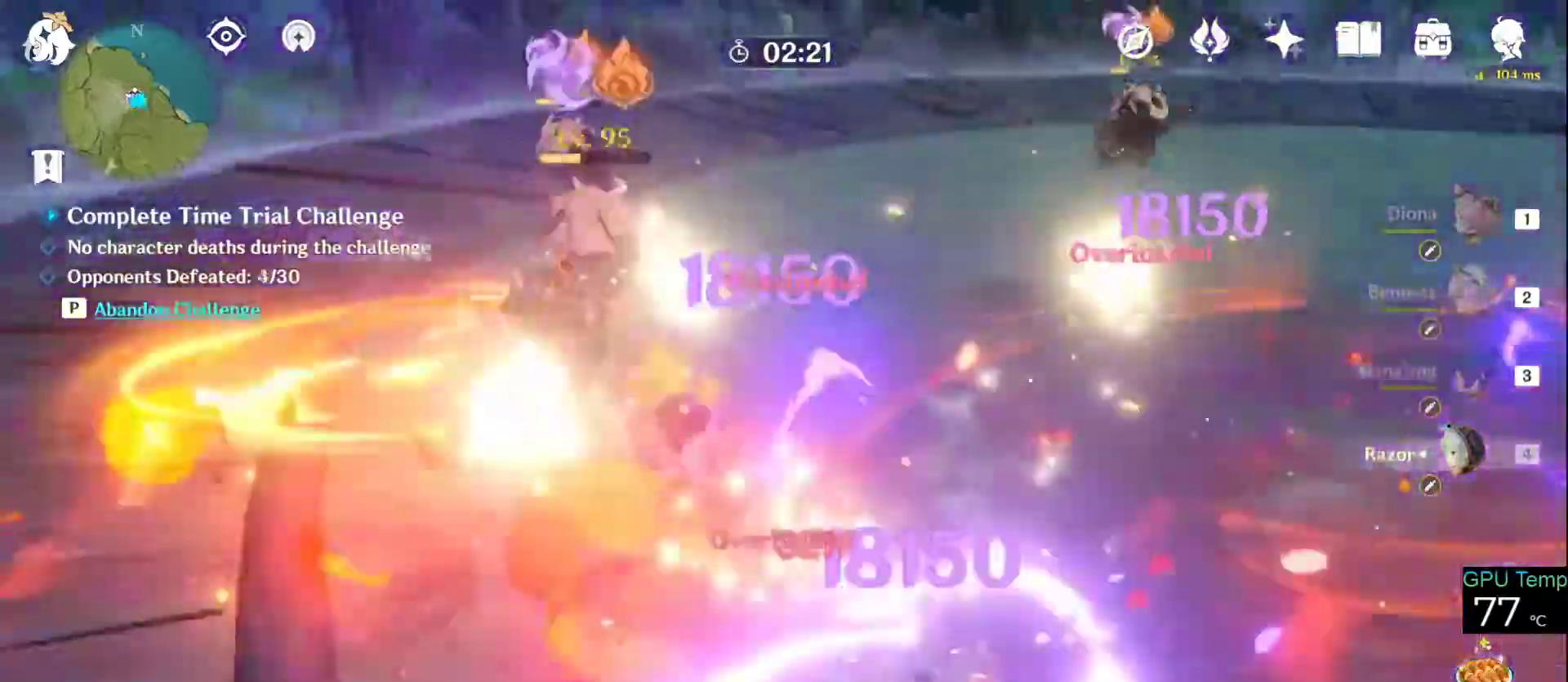
{"keys": ["w"], "mouse": ["left"], "events": [[16, "mouse_left", "up"], [50, "mouse_left", "down"], [133, "a", "up"], [133, "mouse_left", "up"], [183, "mouse_left", "down"], [316, "mouse_left", "up"], [366, "mouse_left", "down"], [466, "mouse_left", "up"], [500, "mouse_left", "down"]]}